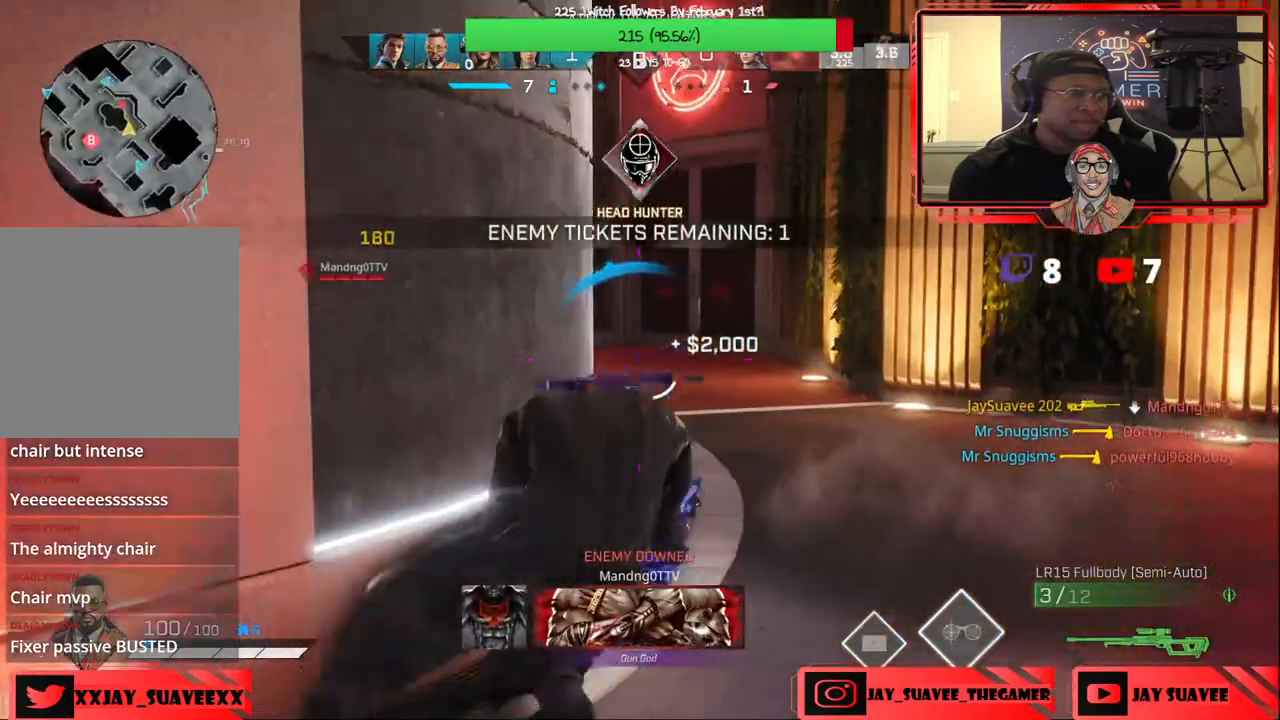
Gameplay with a controller (Xbox layout); each line is a JSON object with the inputs held at the frame after it. "events" lists button and stick changes between this image and that frame as [ms after this image, input, new state], when the widget could be followed in between. Not read: SHARE.
{"buttons": [], "left_stick": "up", "right_stick": "center", "events": [[67, "right_stick", "down-right"], [167, "right_stick", "center"], [217, "L3", "down"], [233, "left_stick", "up"], [333, "L3", "up"]]}
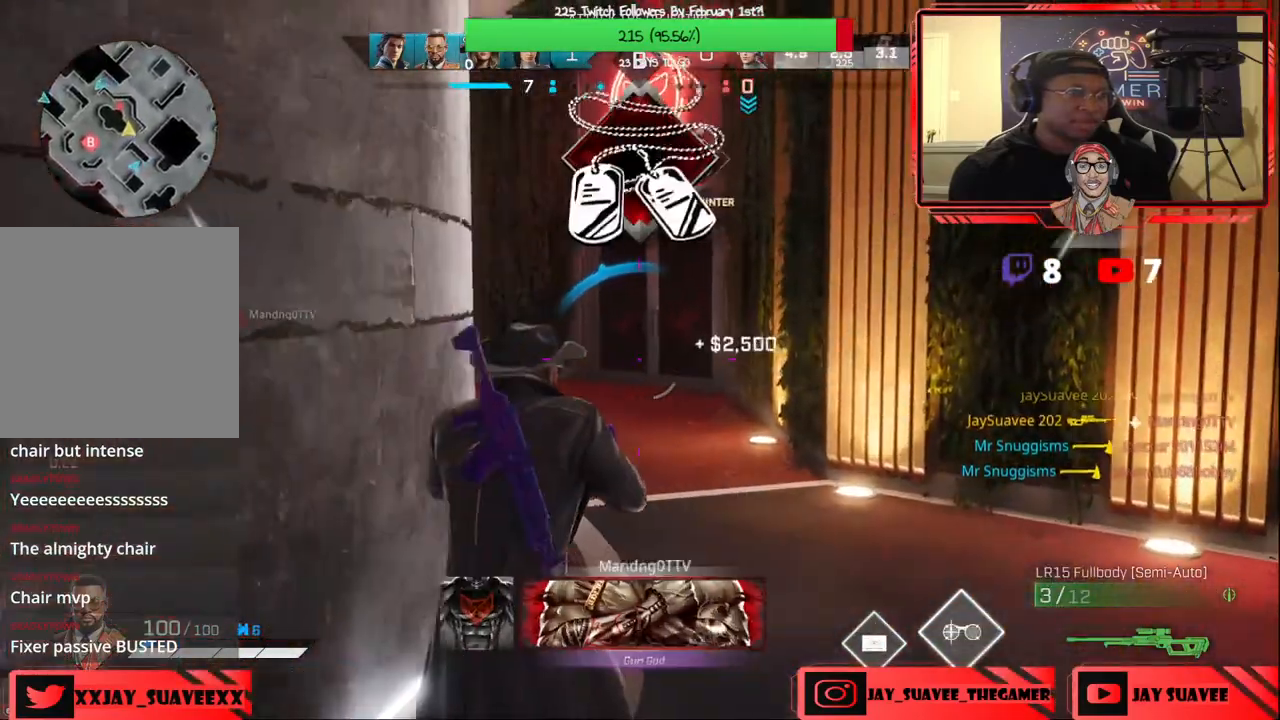
{"buttons": [], "left_stick": "up", "right_stick": "center", "events": [[100, "right_stick", "down-left"], [300, "right_stick", "center"]]}
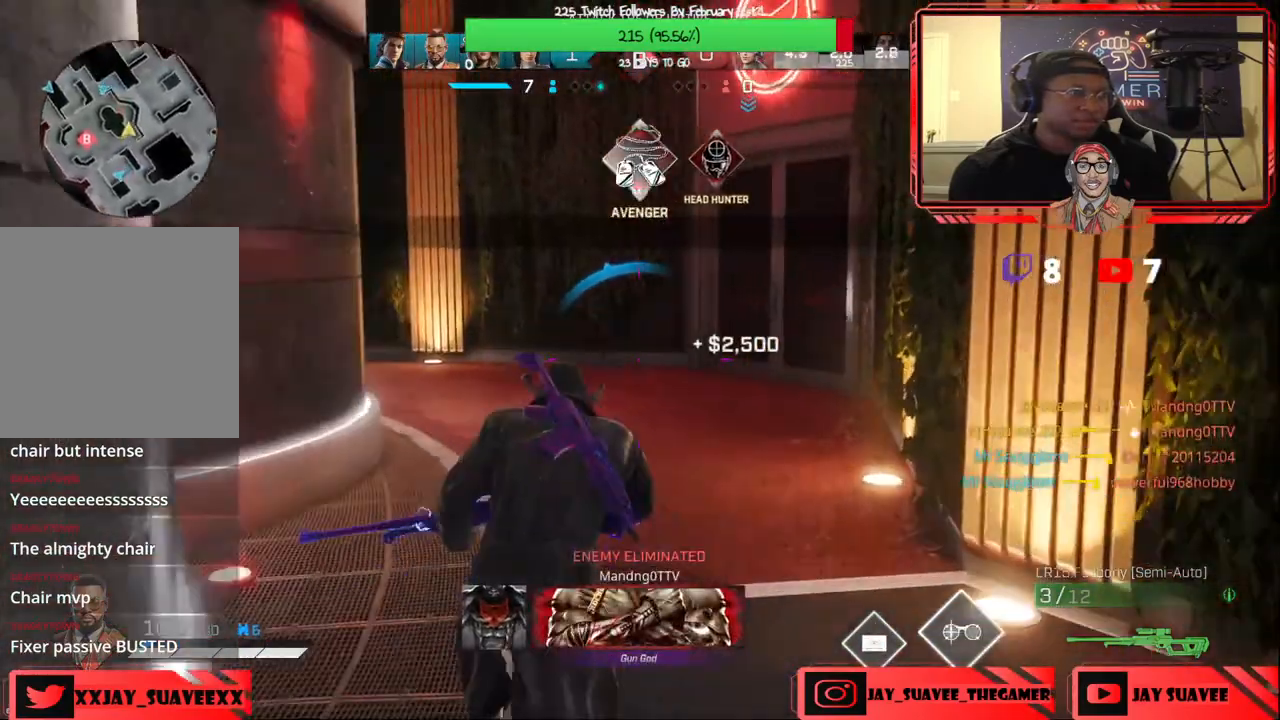
{"buttons": [], "left_stick": "up", "right_stick": "left", "events": [[83, "A", "down"], [183, "X", "down"], [200, "A", "up"], [300, "X", "up"], [467, "right_stick", "left"]]}
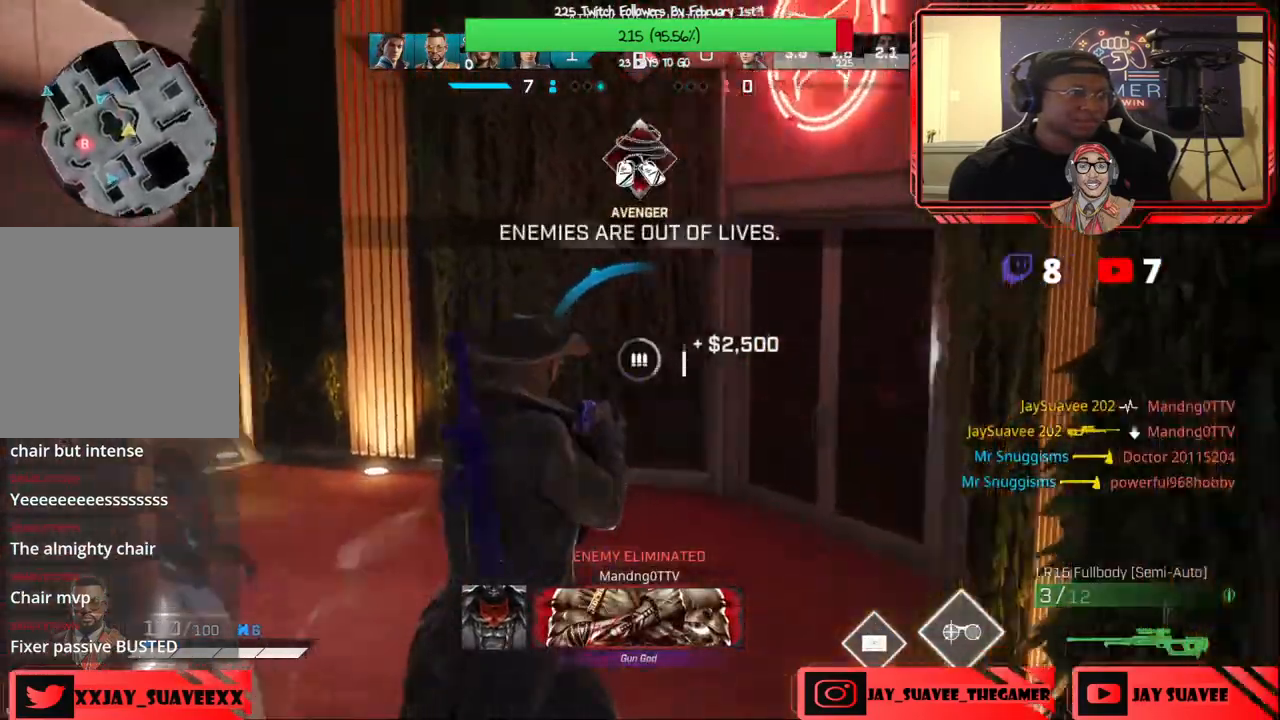
{"buttons": [], "left_stick": "up", "right_stick": "center", "events": [[117, "right_stick", "center"], [350, "right_stick", "left"], [483, "right_stick", "center"]]}
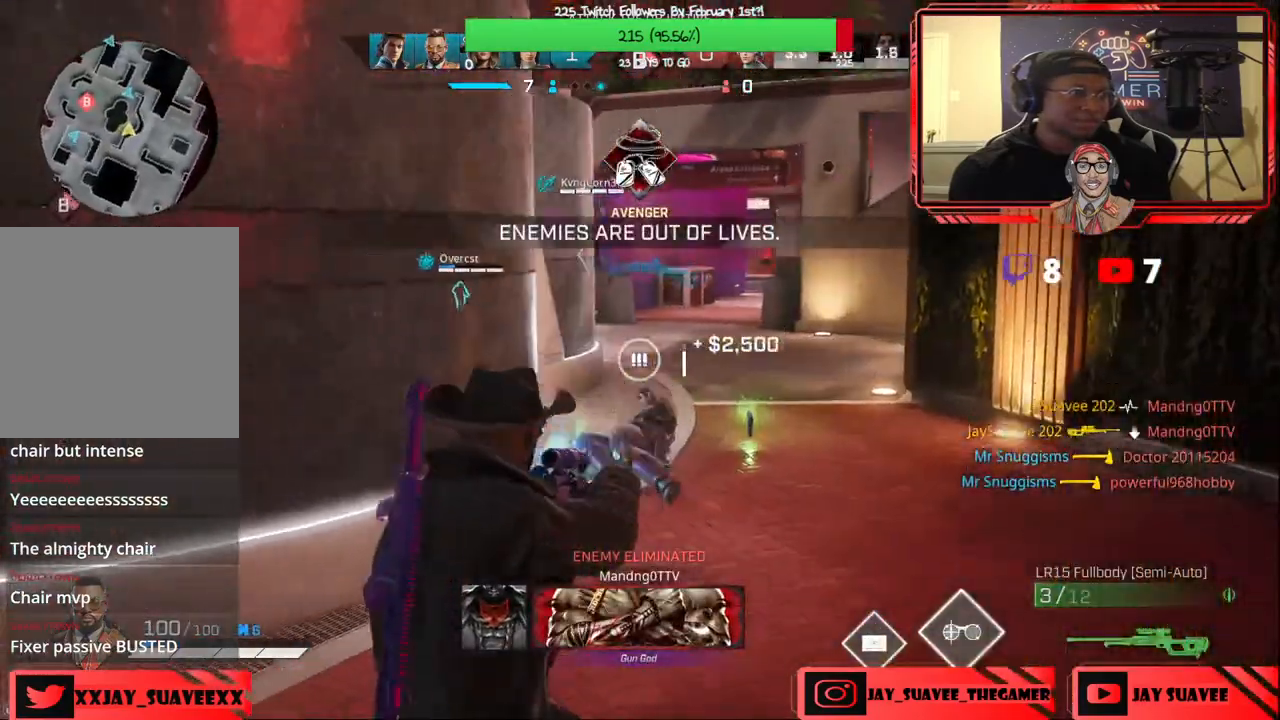
{"buttons": [], "left_stick": "up", "right_stick": "center", "events": []}
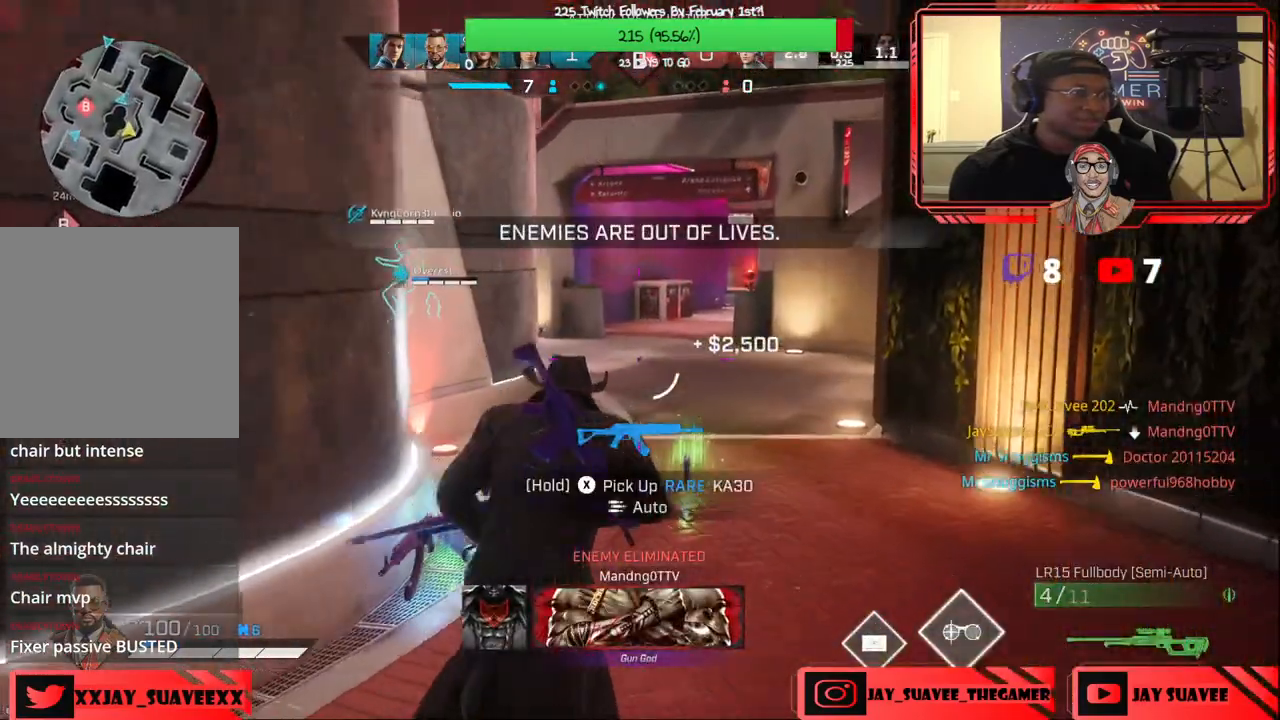
{"buttons": [], "left_stick": "up-left", "right_stick": "up-right", "events": [[233, "right_stick", "up-right"], [267, "left_stick", "up-left"]]}
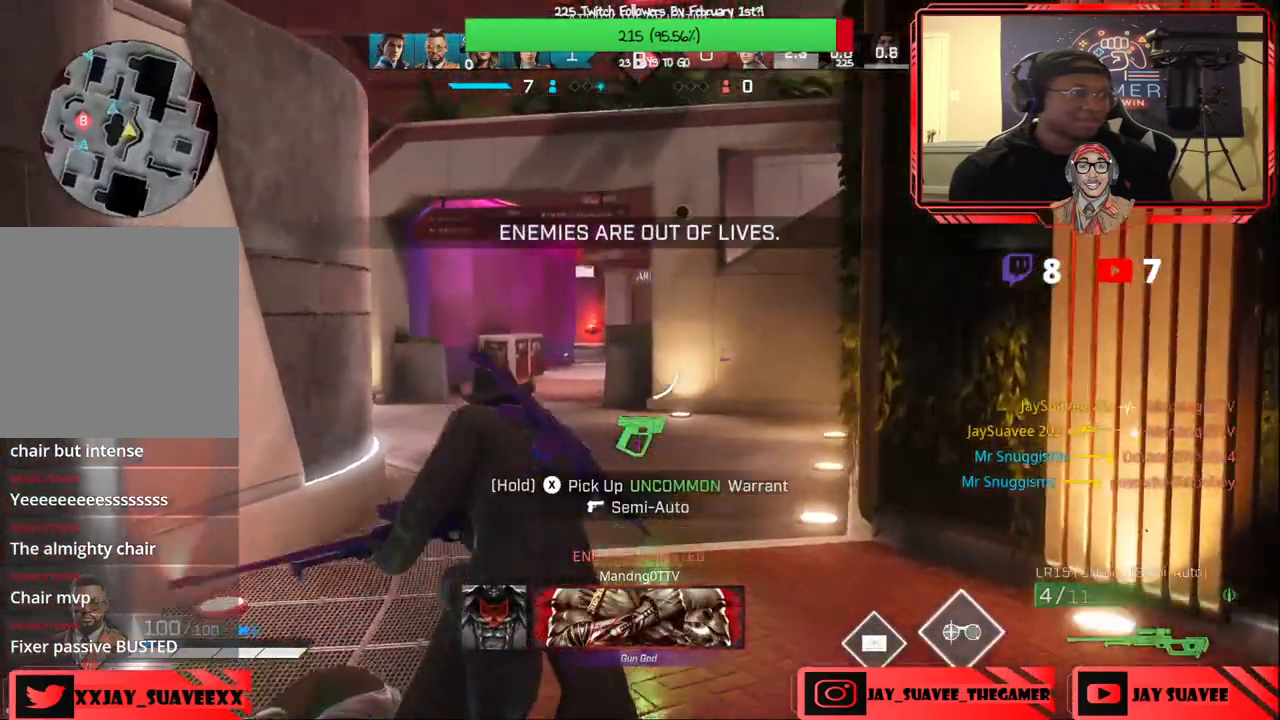
{"buttons": ["L2"], "left_stick": "center", "right_stick": "left", "events": [[100, "right_stick", "center"], [117, "L2", "down"], [233, "left_stick", "left"], [467, "left_stick", "center"], [467, "right_stick", "left"]]}
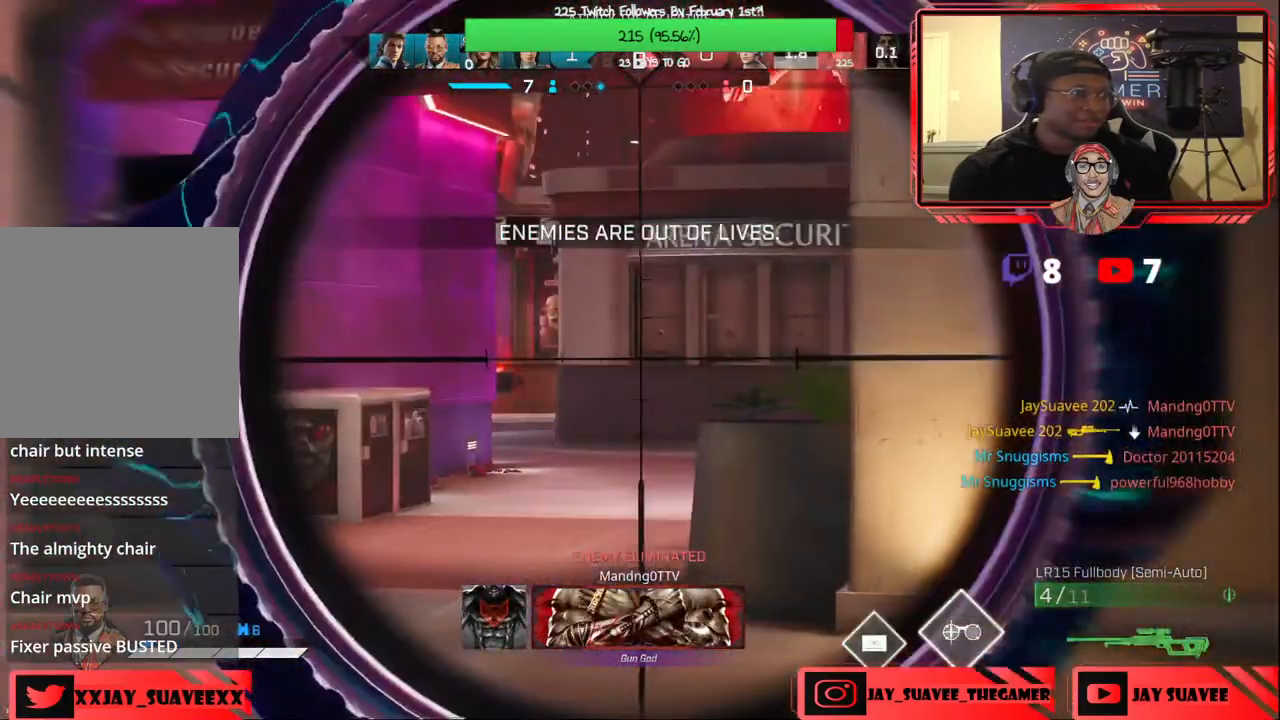
{"buttons": ["L2"], "left_stick": "center", "right_stick": "center", "events": [[83, "left_stick", "right"], [467, "left_stick", "center"], [467, "right_stick", "center"]]}
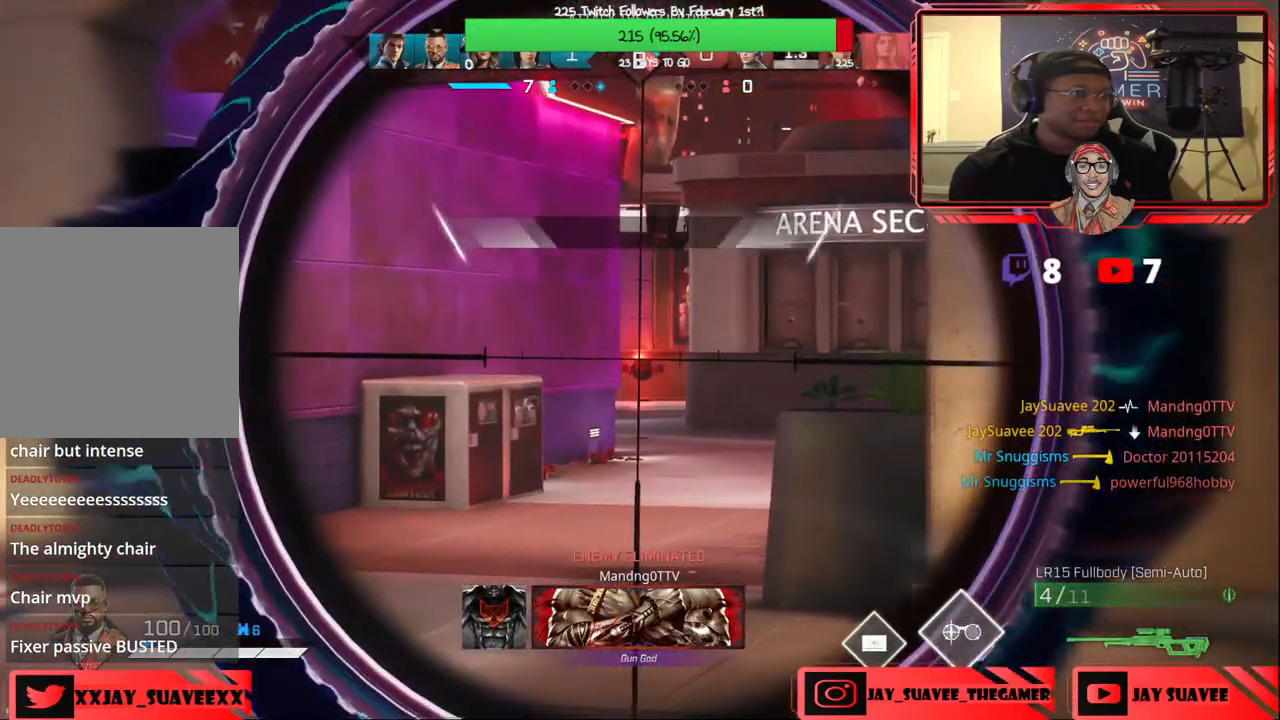
{"buttons": ["L2", "R2"], "left_stick": "center", "right_stick": "center", "events": [[467, "R2", "down"]]}
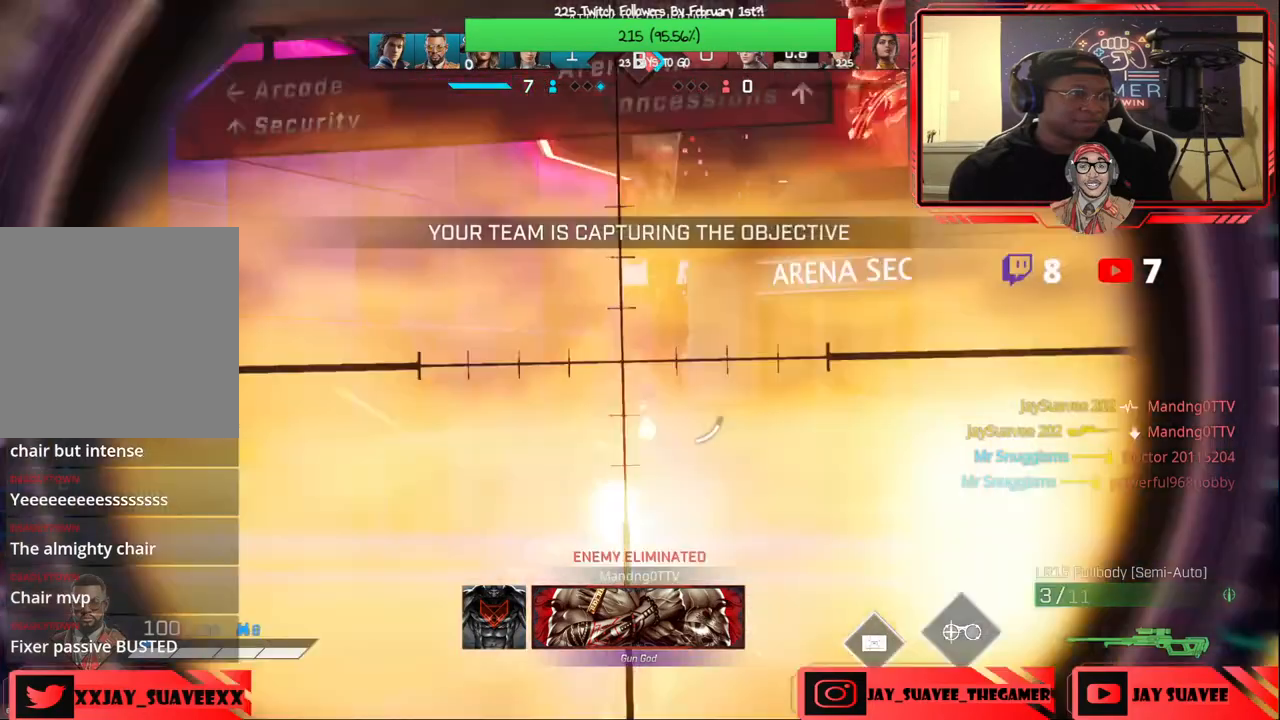
{"buttons": [], "left_stick": "up", "right_stick": "center"}
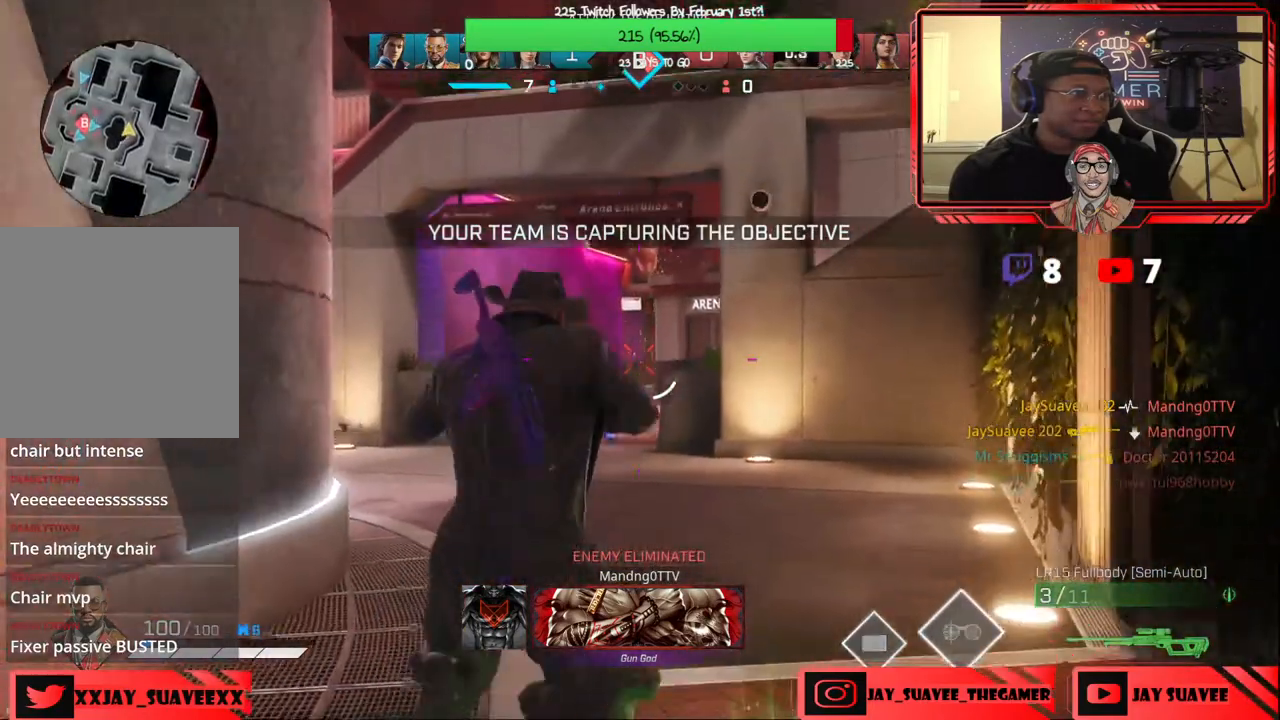
{"buttons": [], "left_stick": "up-right", "right_stick": "left", "events": [[50, "left_stick", "center"], [150, "right_stick", "left"], [200, "right_stick", "down-left"], [267, "left_stick", "up-right"], [333, "right_stick", "center"], [483, "right_stick", "left"]]}
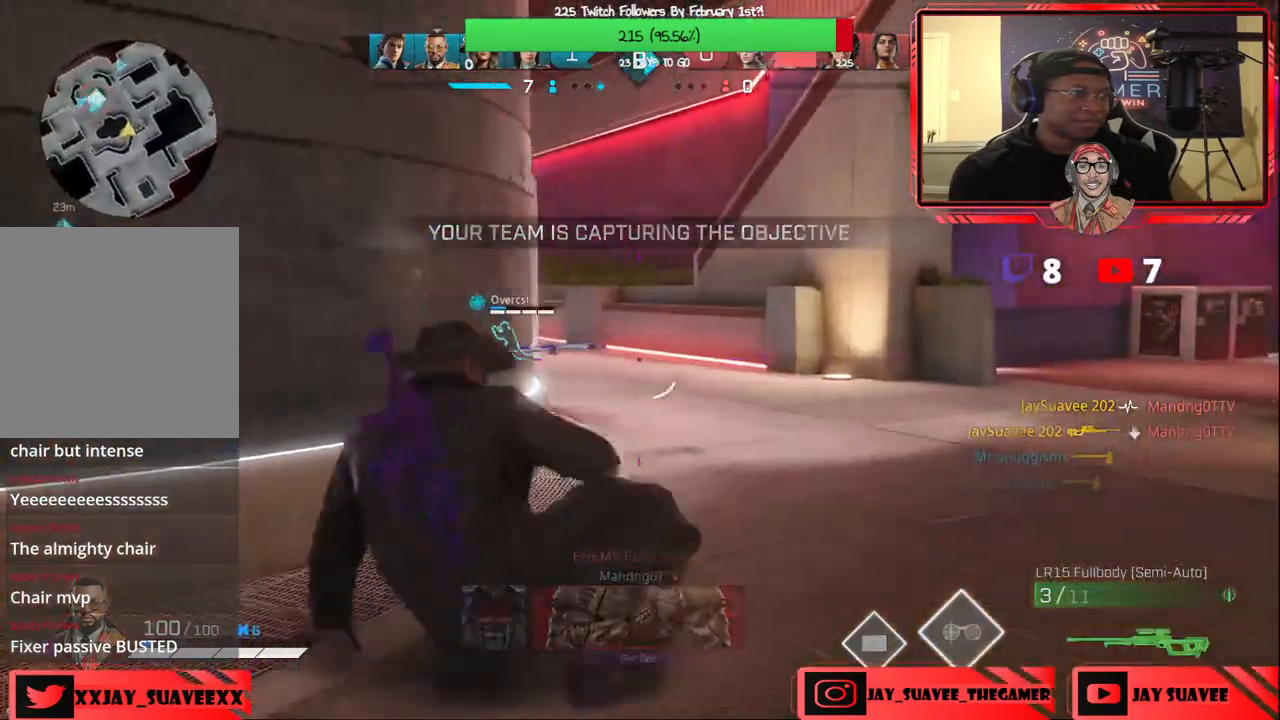
{"buttons": [], "left_stick": "up-right", "right_stick": "center", "events": [[183, "right_stick", "center"], [300, "X", "down"], [383, "X", "up"]]}
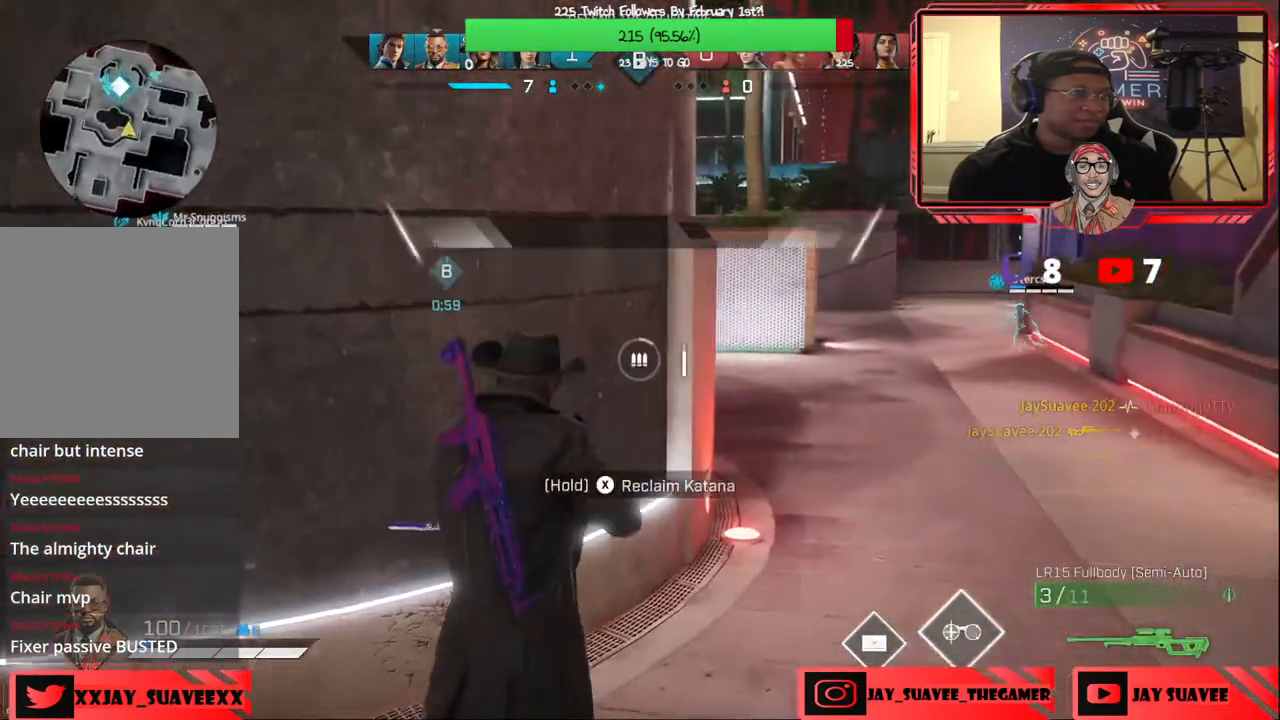
{"buttons": [], "left_stick": "up-right", "right_stick": "left", "events": [[450, "right_stick", "left"]]}
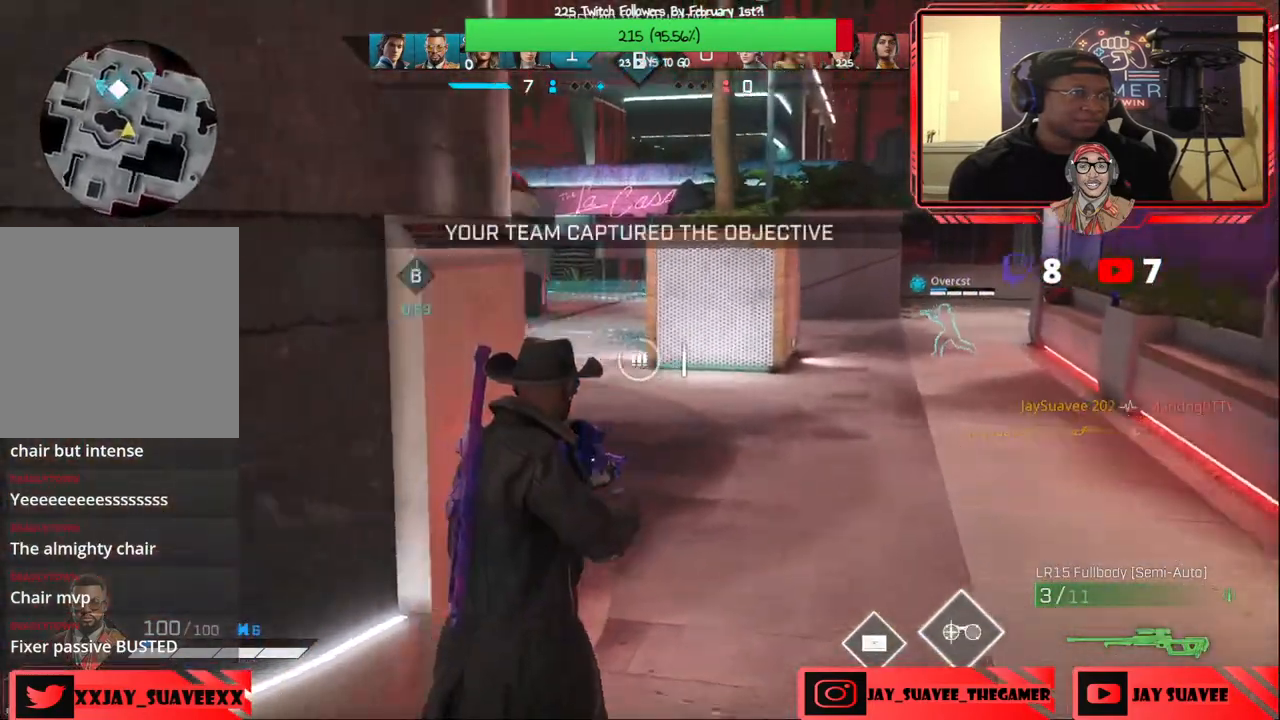
{"buttons": [], "left_stick": "up-right", "right_stick": "left", "events": [[33, "right_stick", "up-left"], [183, "right_stick", "center"], [283, "right_stick", "up-left"], [467, "right_stick", "left"]]}
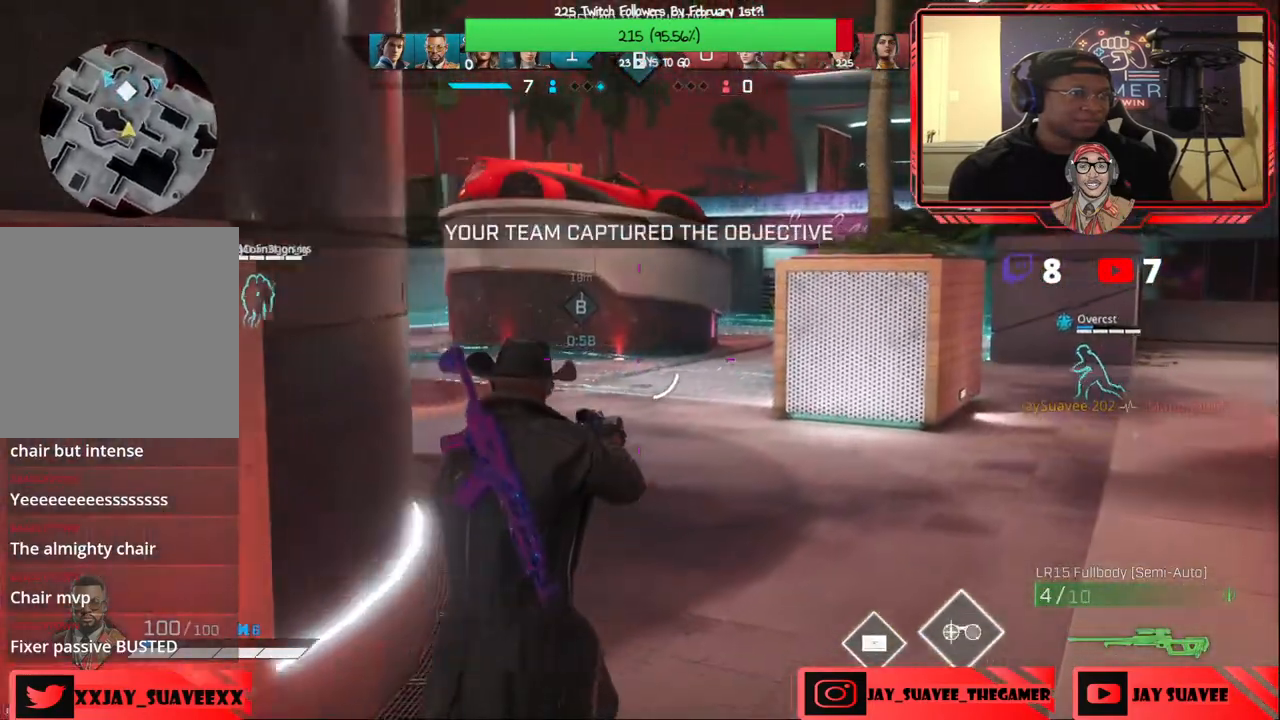
{"buttons": [], "left_stick": "up-right", "right_stick": "center", "events": [[150, "right_stick", "center"]]}
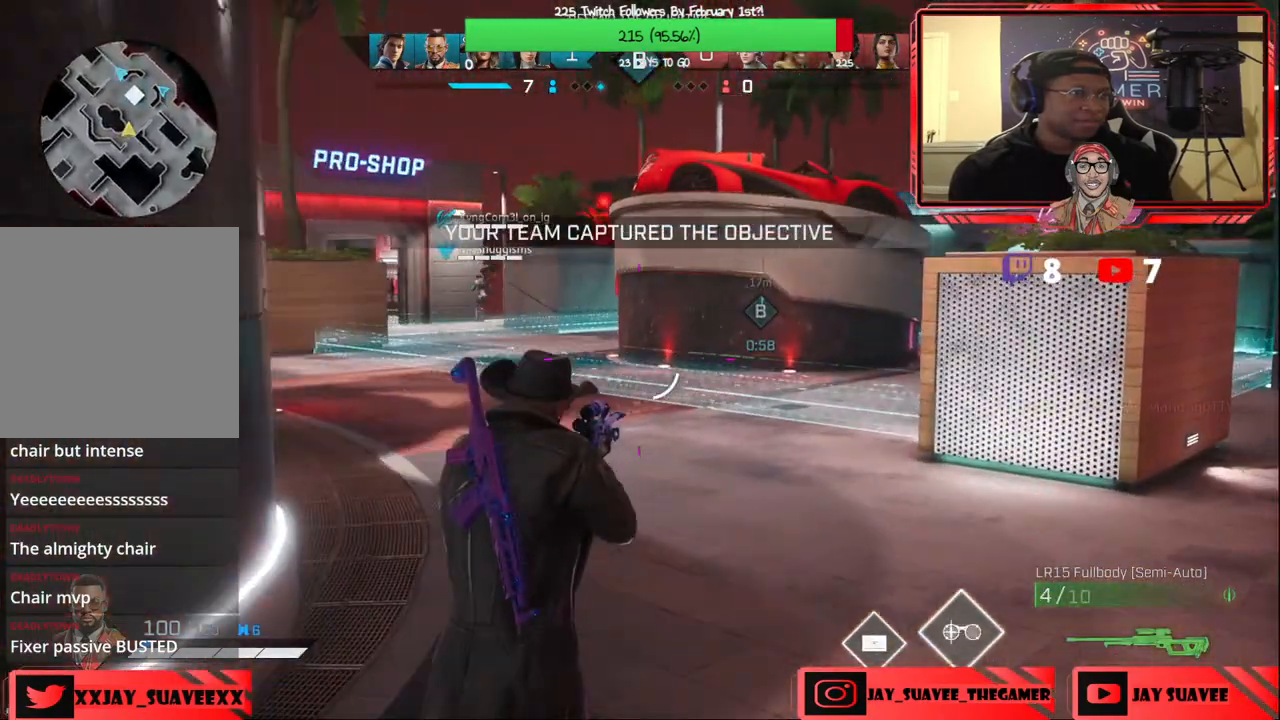
{"buttons": [], "left_stick": "up-right", "right_stick": "center", "events": [[17, "right_stick", "left"], [100, "R1", "down"], [100, "right_stick", "up-left"], [250, "R1", "up"], [250, "right_stick", "left"], [350, "right_stick", "center"]]}
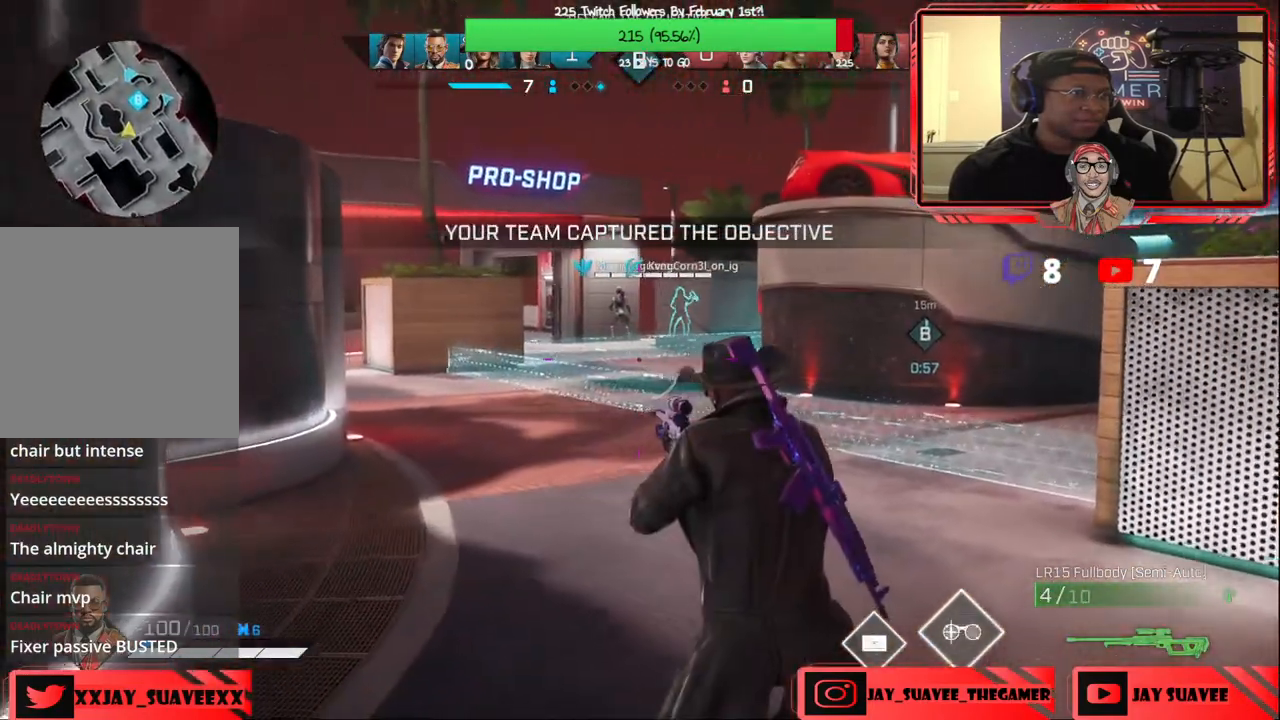
{"buttons": [], "left_stick": "up-right", "right_stick": "center", "events": []}
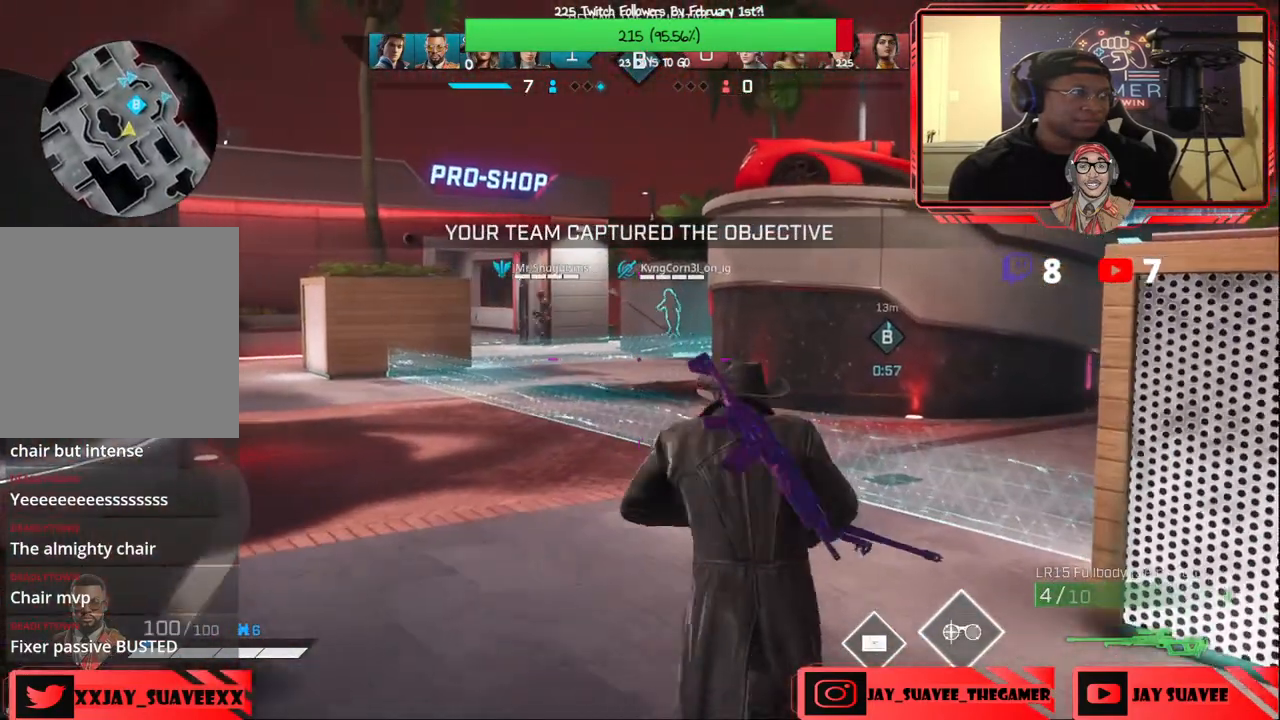
{"buttons": [], "left_stick": "up-right", "right_stick": "center", "events": []}
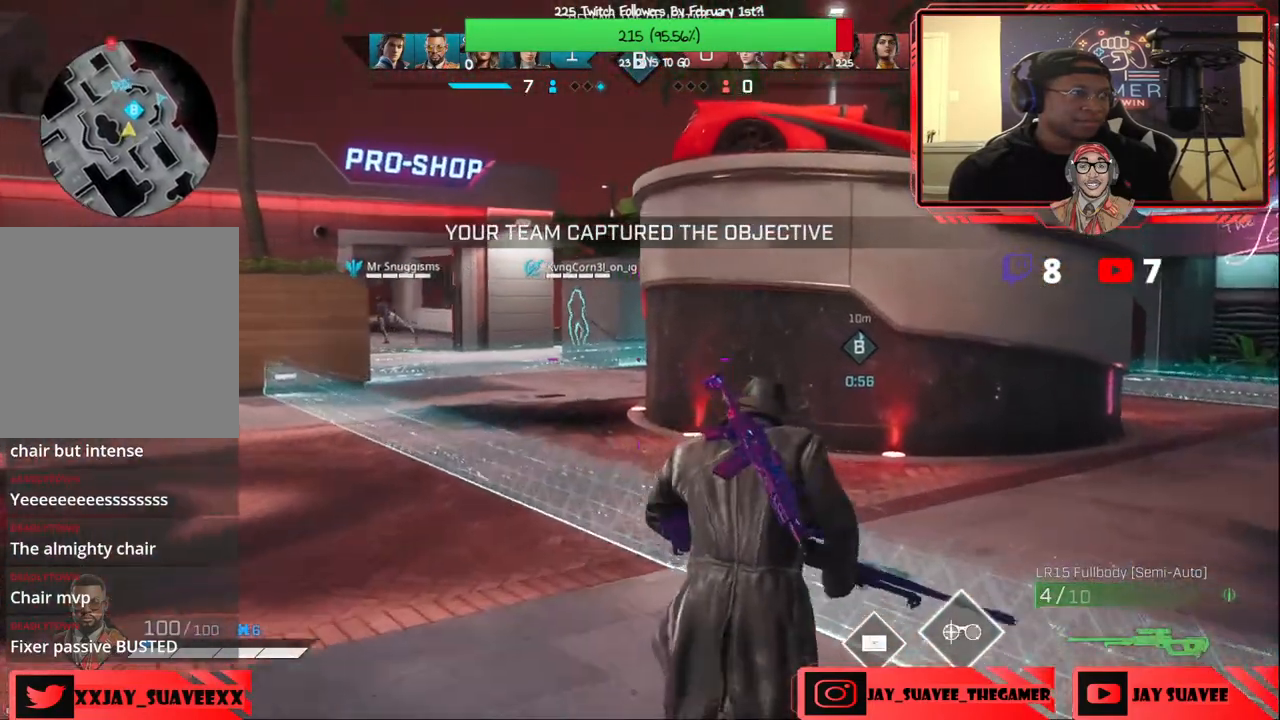
{"buttons": [], "left_stick": "up-right", "right_stick": "right", "events": [[17, "right_stick", "up-left"], [150, "right_stick", "center"], [400, "right_stick", "right"]]}
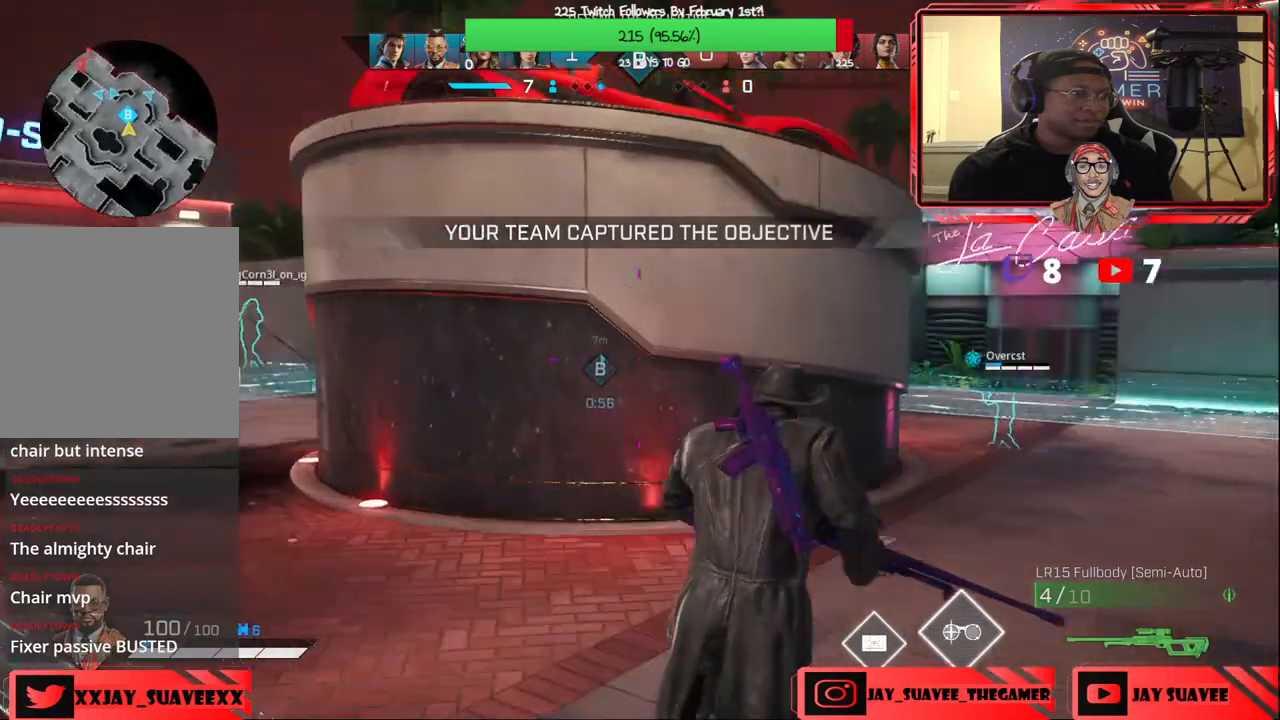
{"buttons": [], "left_stick": "up-right", "right_stick": "center", "events": [[67, "right_stick", "center"], [200, "R1", "down"], [300, "R1", "up"]]}
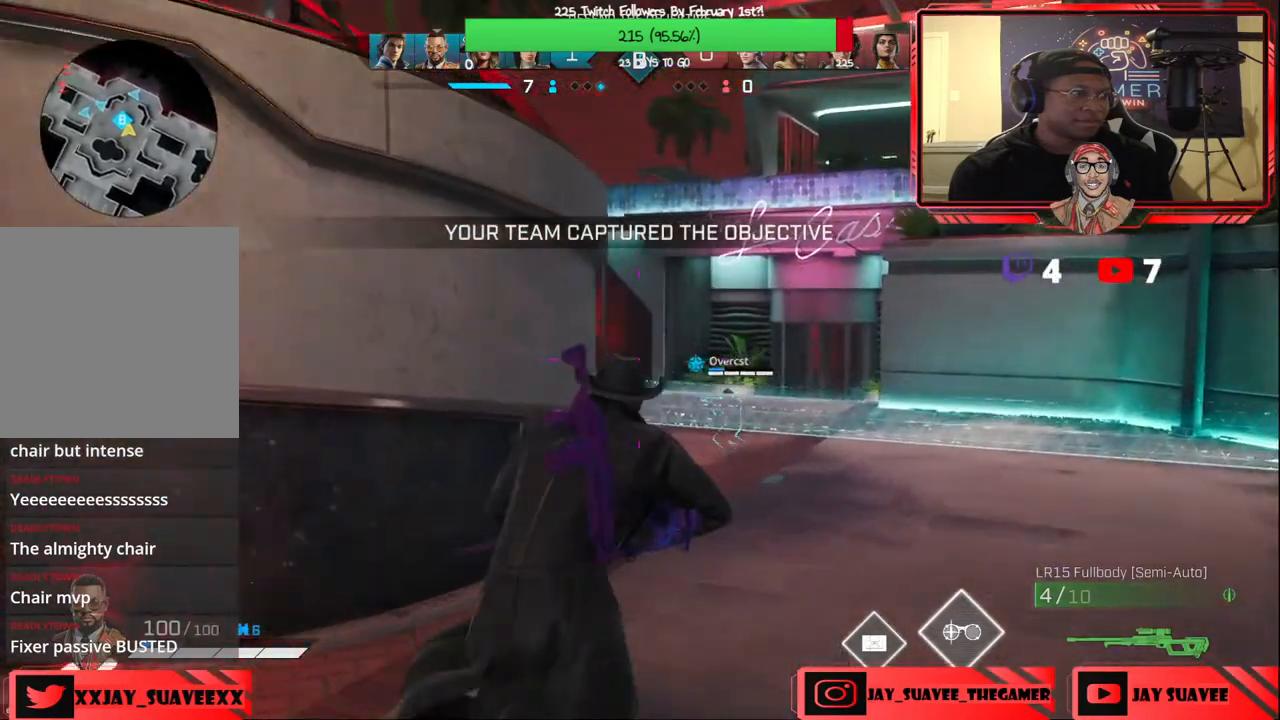
{"buttons": [], "left_stick": "up-right", "right_stick": "center", "events": []}
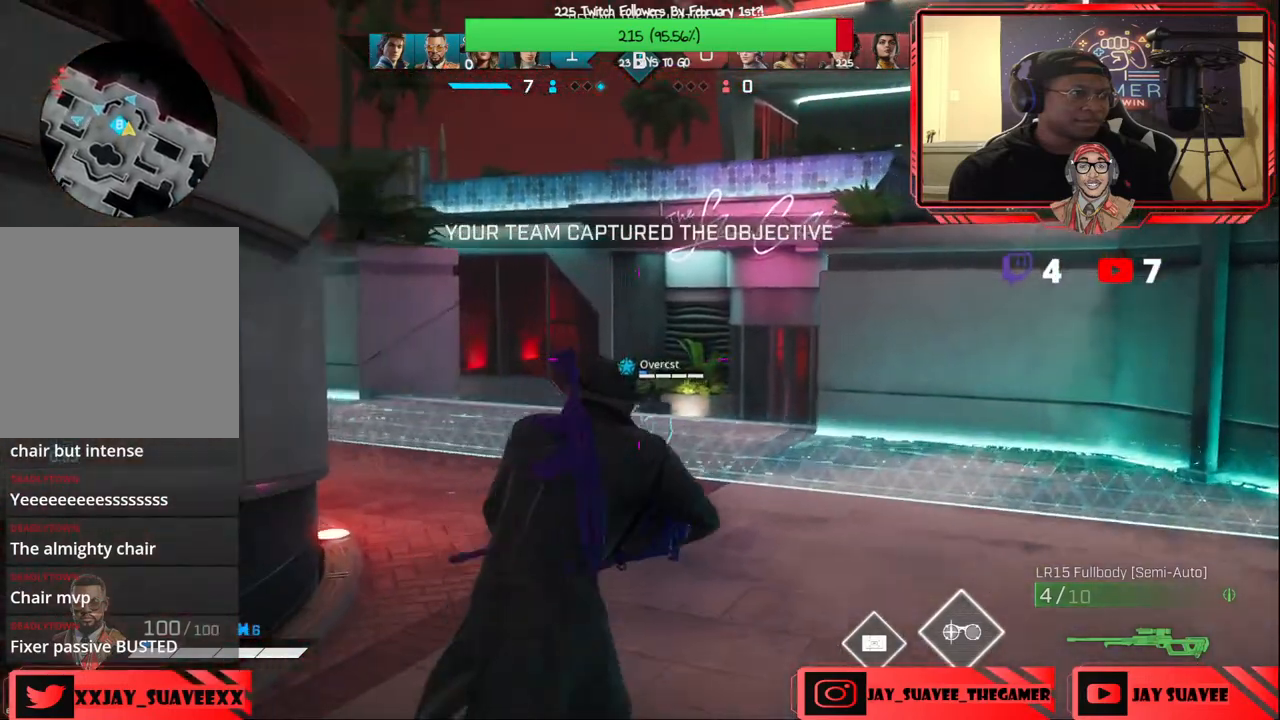
{"buttons": [], "left_stick": "up", "right_stick": "center", "events": [[167, "right_stick", "down"], [217, "left_stick", "up"], [217, "right_stick", "down-left"], [383, "right_stick", "center"]]}
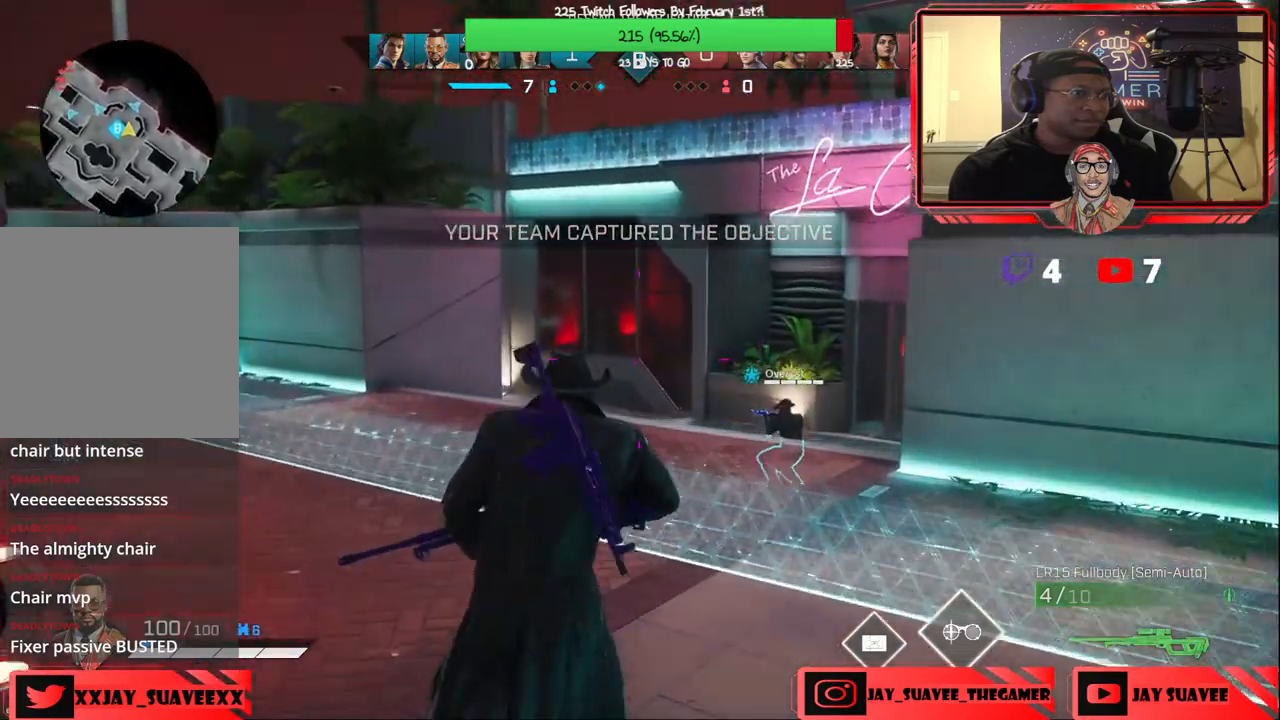
{"buttons": [], "left_stick": "up", "right_stick": "center", "events": [[350, "B", "down"], [483, "B", "up"]]}
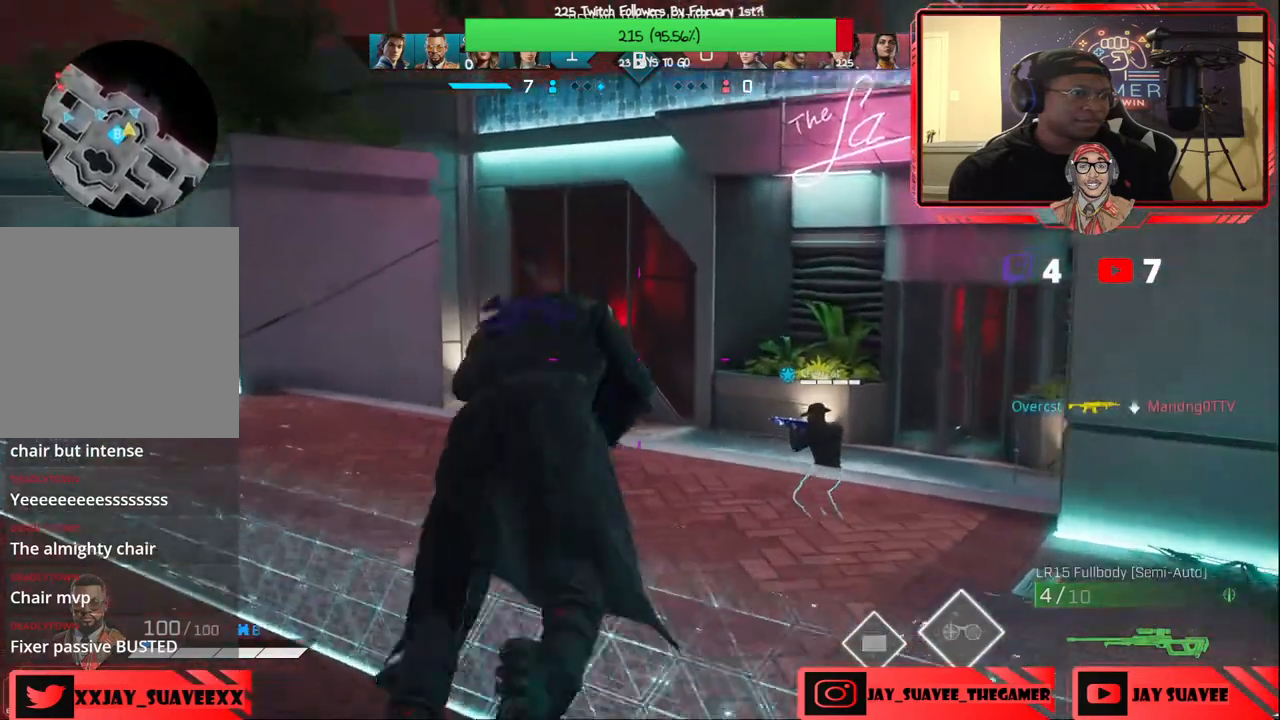
{"buttons": [], "left_stick": "up-right", "right_stick": "center", "events": [[50, "left_stick", "up-right"]]}
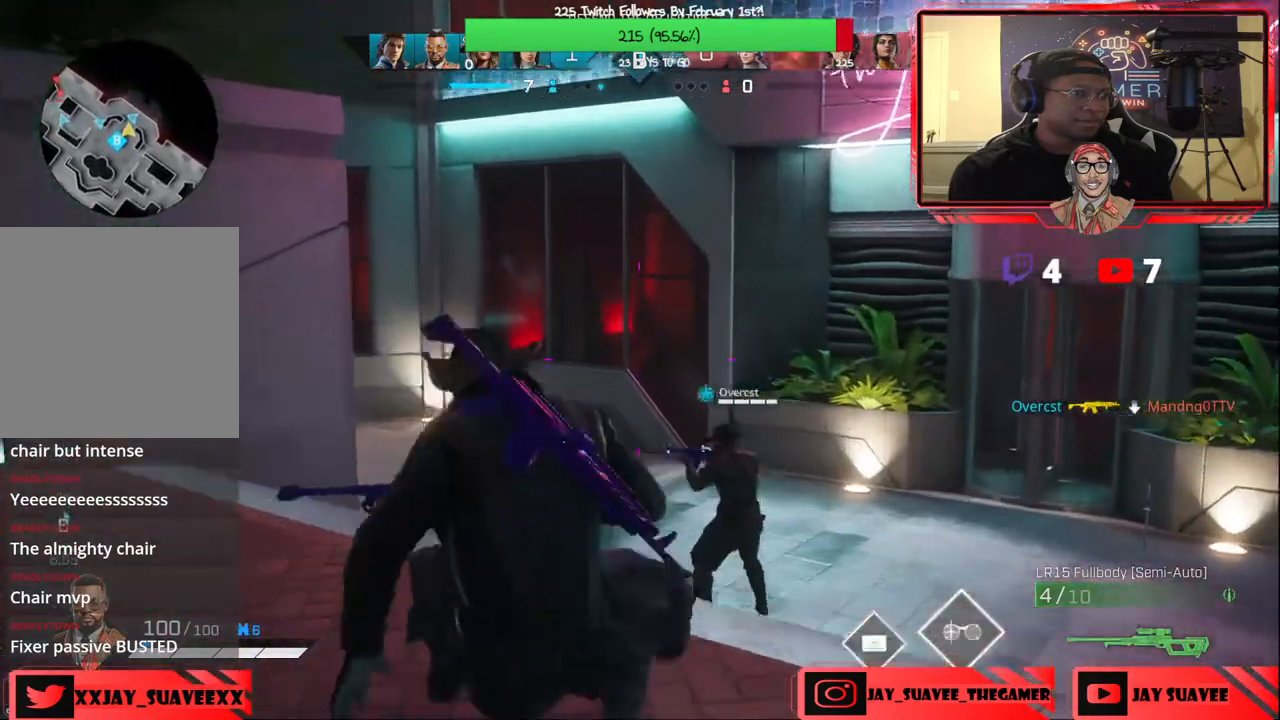
{"buttons": [], "left_stick": "right", "right_stick": "up-left", "events": [[33, "right_stick", "left"], [217, "right_stick", "up-left"], [250, "left_stick", "right"], [317, "right_stick", "center"], [417, "right_stick", "up-left"]]}
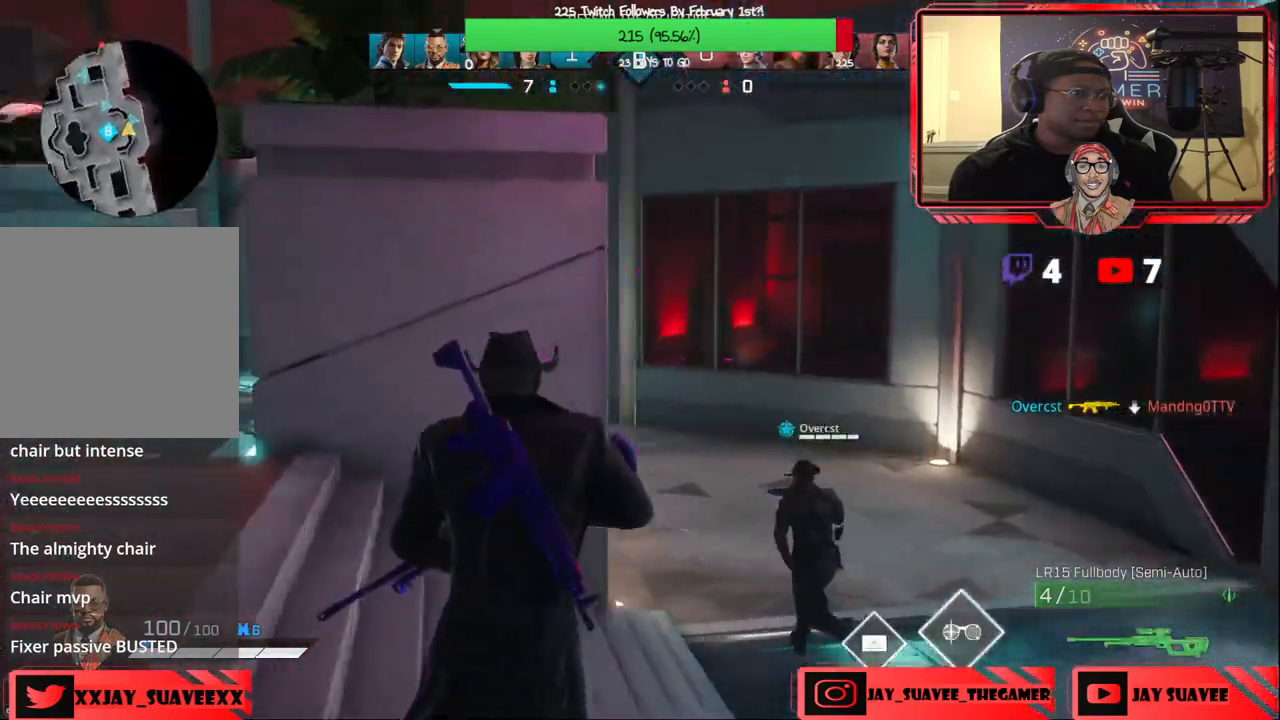
{"buttons": [], "left_stick": "right", "right_stick": "left", "events": [[500, "right_stick", "left"]]}
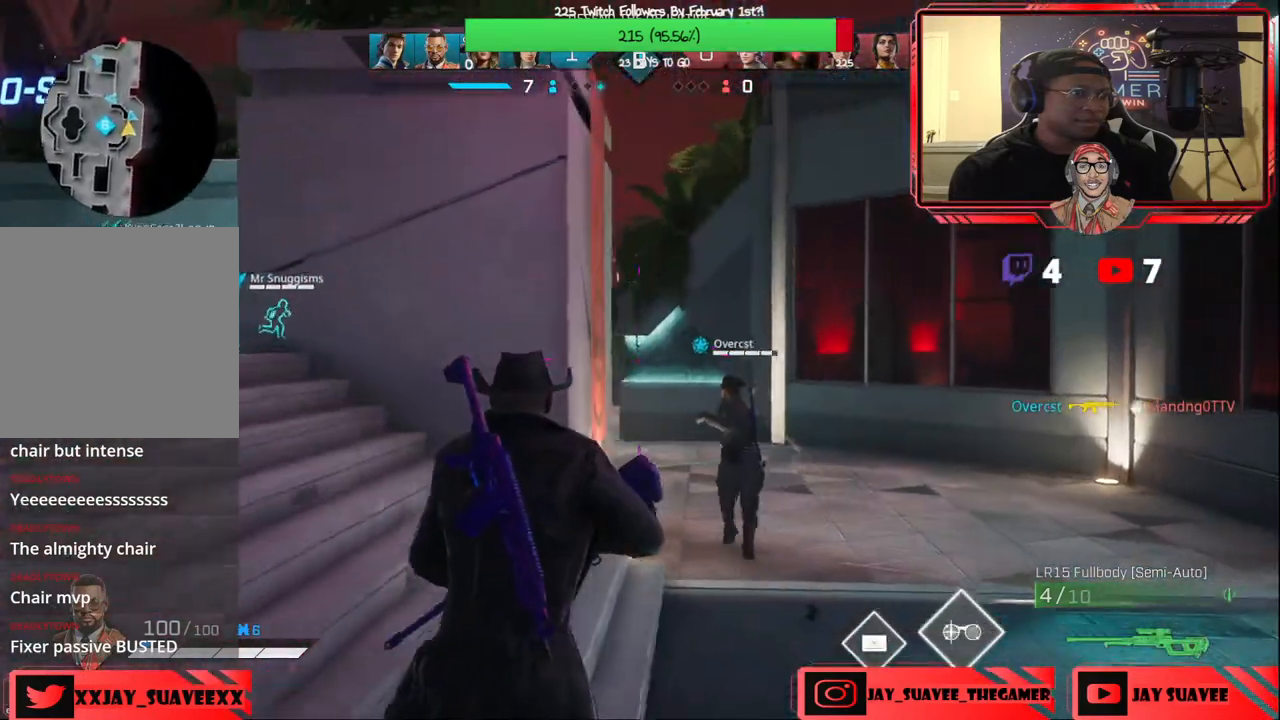
{"buttons": ["L2"], "left_stick": "right", "right_stick": "center", "events": [[200, "L2", "down"], [333, "right_stick", "up-left"], [500, "right_stick", "center"]]}
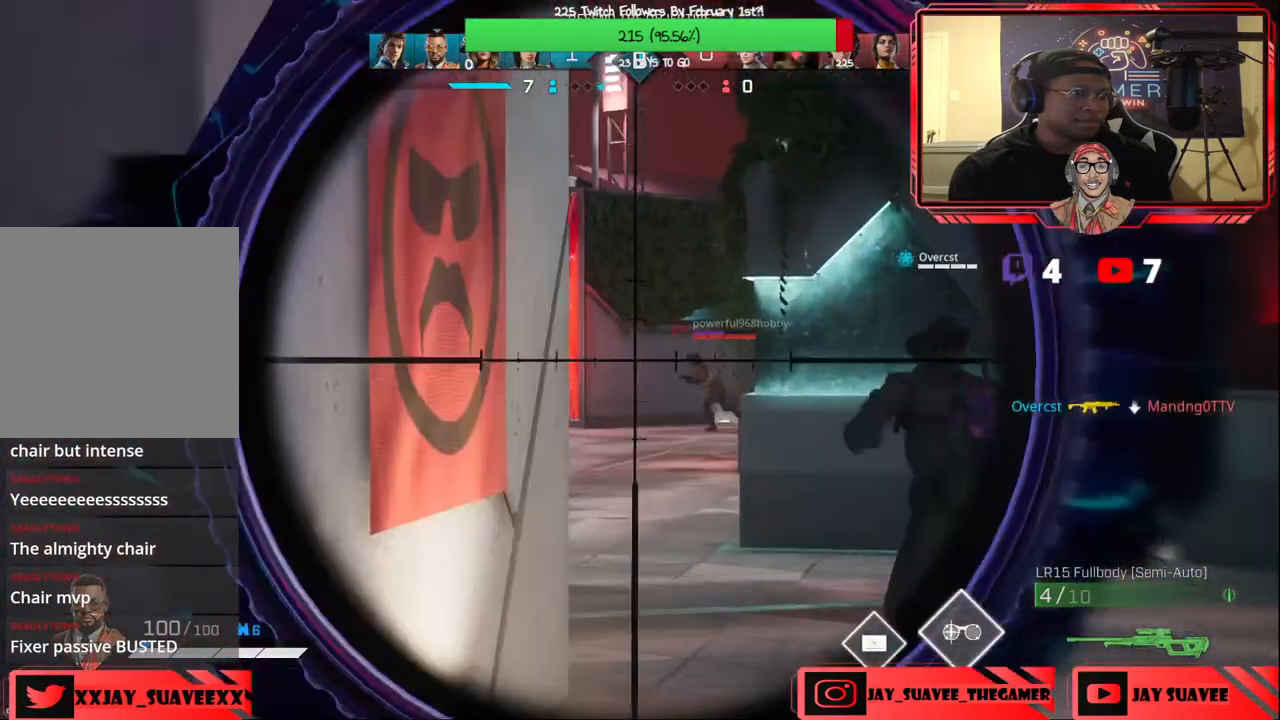
{"buttons": ["R2"], "left_stick": "center", "right_stick": "center", "events": [[200, "left_stick", "up"], [300, "left_stick", "right"], [300, "right_stick", "down-left"], [417, "left_stick", "center"], [433, "R2", "down"], [483, "right_stick", "center"], [500, "L2", "up"]]}
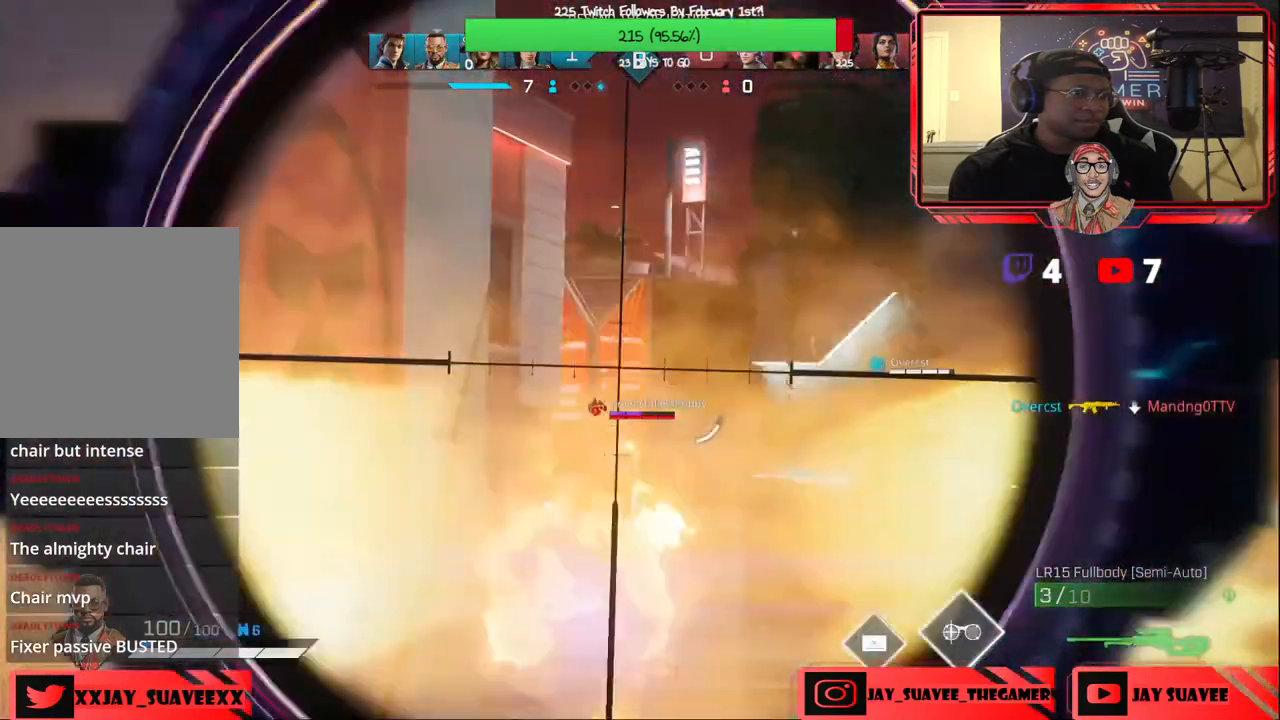
{"buttons": ["L2"], "left_stick": "up-right", "right_stick": "down-left", "events": [[67, "R2", "up"], [167, "left_stick", "up-right"], [383, "L2", "down"], [450, "right_stick", "down-left"]]}
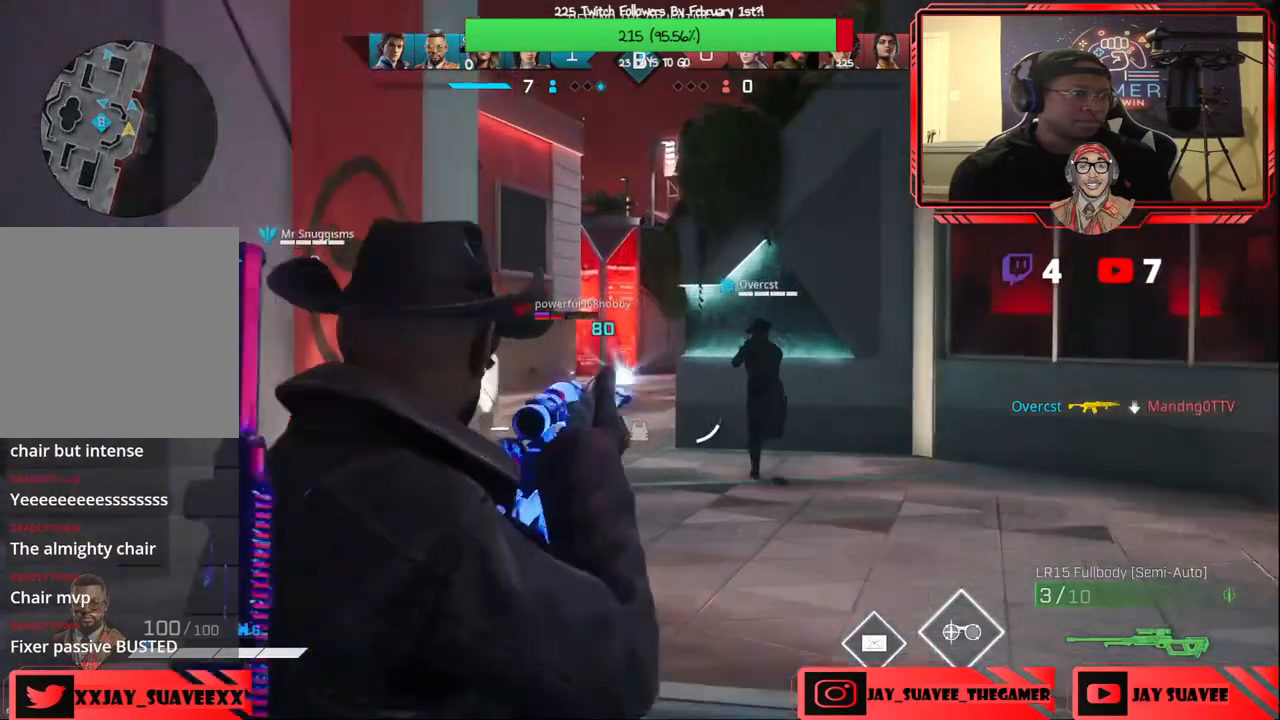
{"buttons": [], "left_stick": "up-left", "right_stick": "center", "events": [[183, "right_stick", "center"], [200, "left_stick", "up"], [267, "L2", "up"], [500, "left_stick", "up-left"]]}